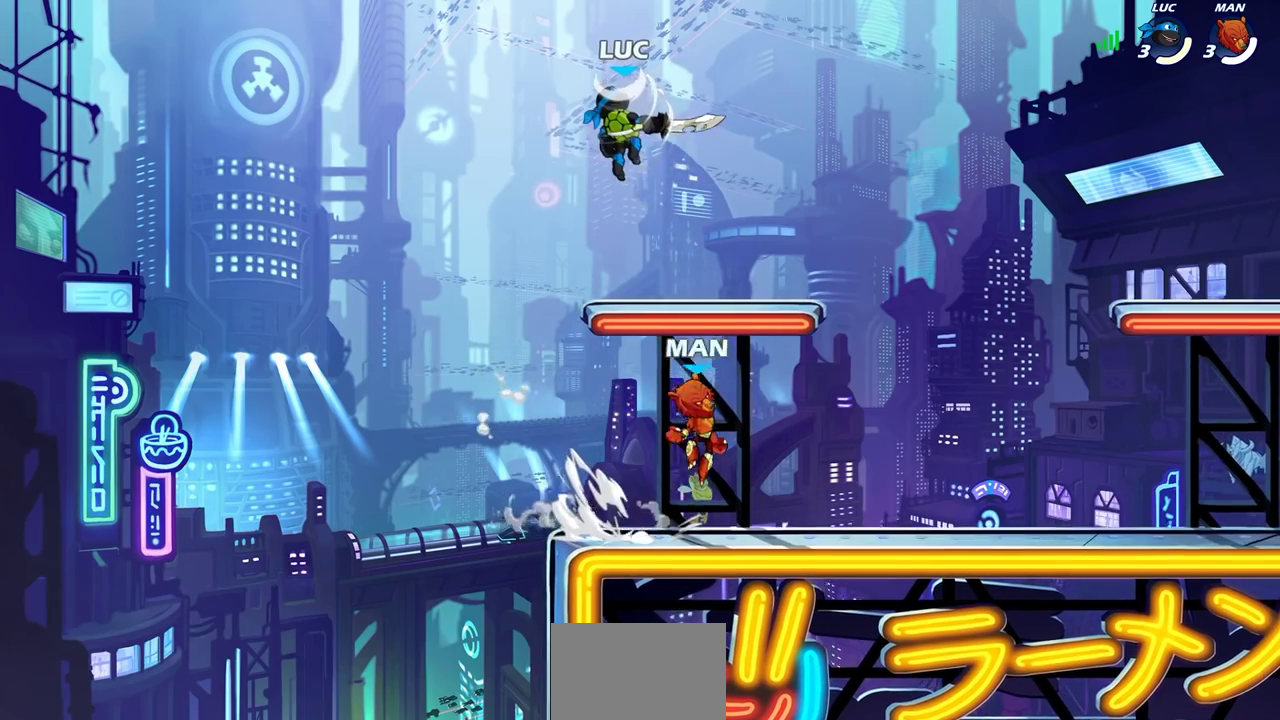
Gameplay with a controller (PlayStation layout); each line is a JSON object with the inputs held at the frame after it (dt_ms = milliseconds from this image to that frame). "events" lists button and stick changes between this image and that frame as [ms after this image, input, new state], when the widget could be followed in between. This document gives stick clicks only as held states, not as events. Not read: L1 R1.
{"dt_ms": 700, "buttons": [], "left_stick": "down-right", "right_stick": "center", "events": [[17, "left_stick", "center"], [217, "left_stick", "down"], [667, "left_stick", "down-right"]]}
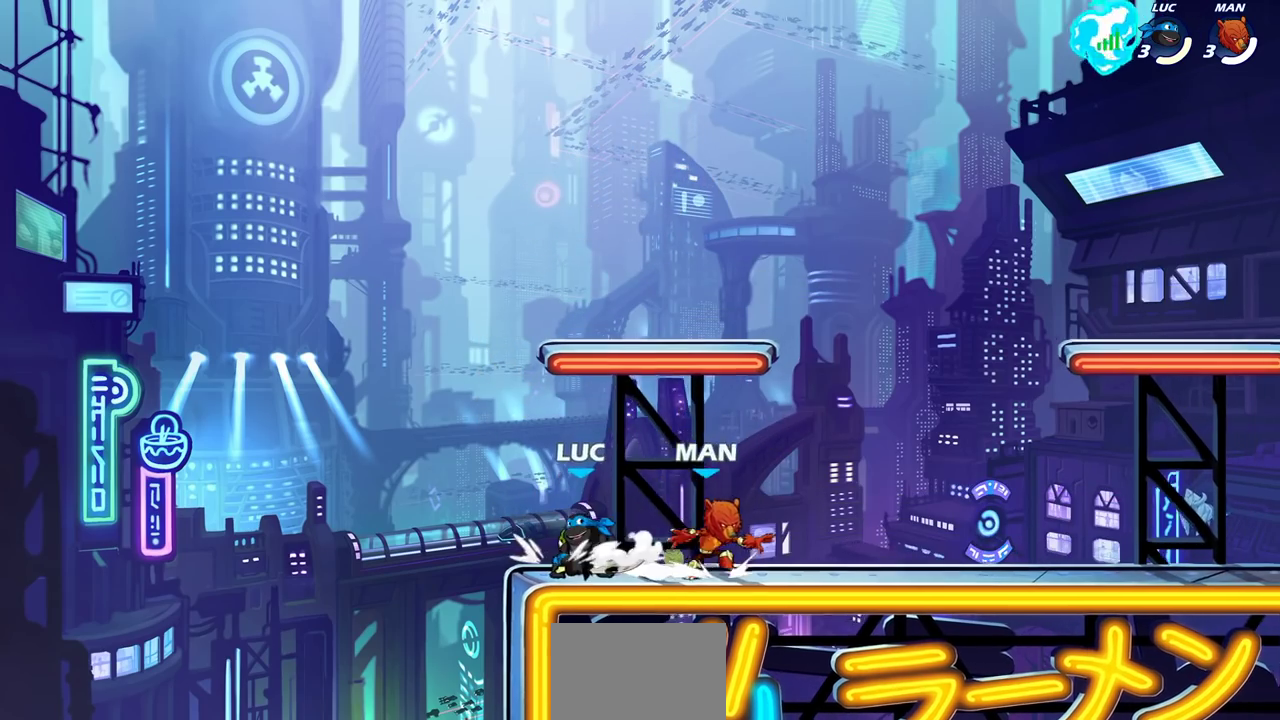
{"dt_ms": 300, "buttons": [], "left_stick": "right", "right_stick": "center", "events": [[17, "left_stick", "right"], [67, "R2", "down"], [117, "SQUARE", "down"], [183, "R2", "up"], [200, "SQUARE", "up"]]}
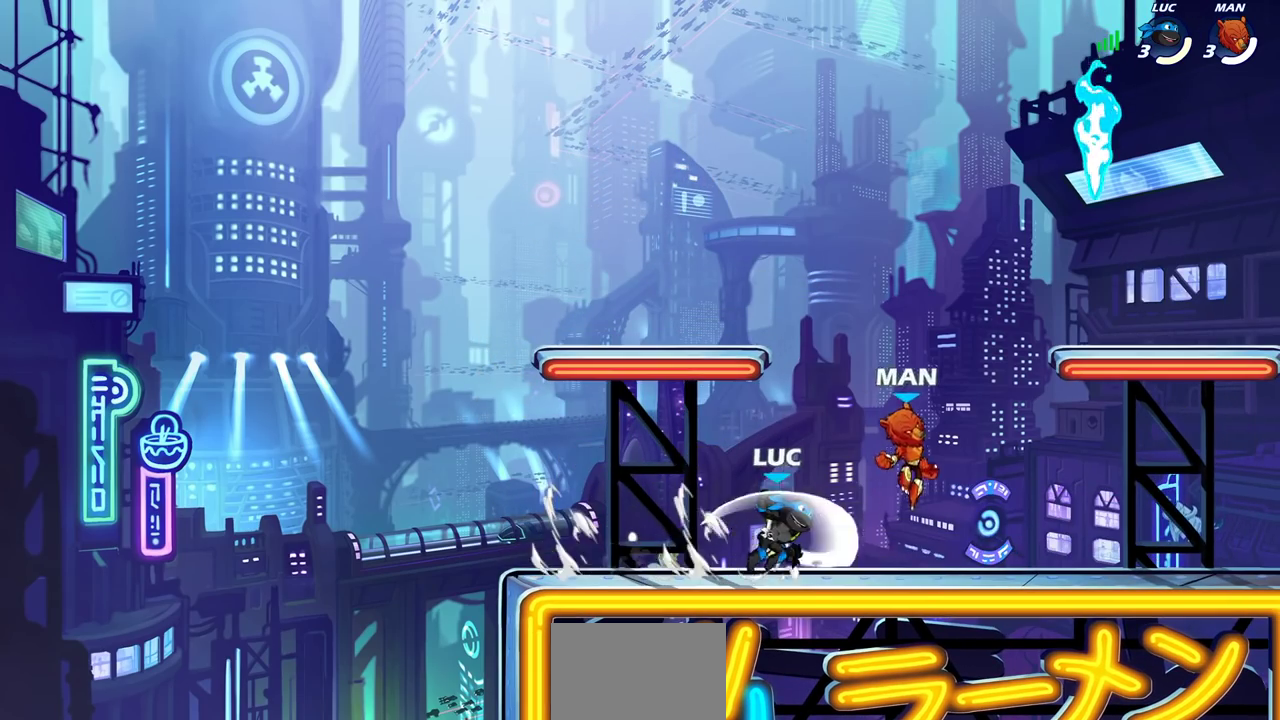
{"dt_ms": 500, "buttons": ["CROSS"], "left_stick": "center", "right_stick": "center", "events": [[350, "left_stick", "center"], [500, "CROSS", "down"]]}
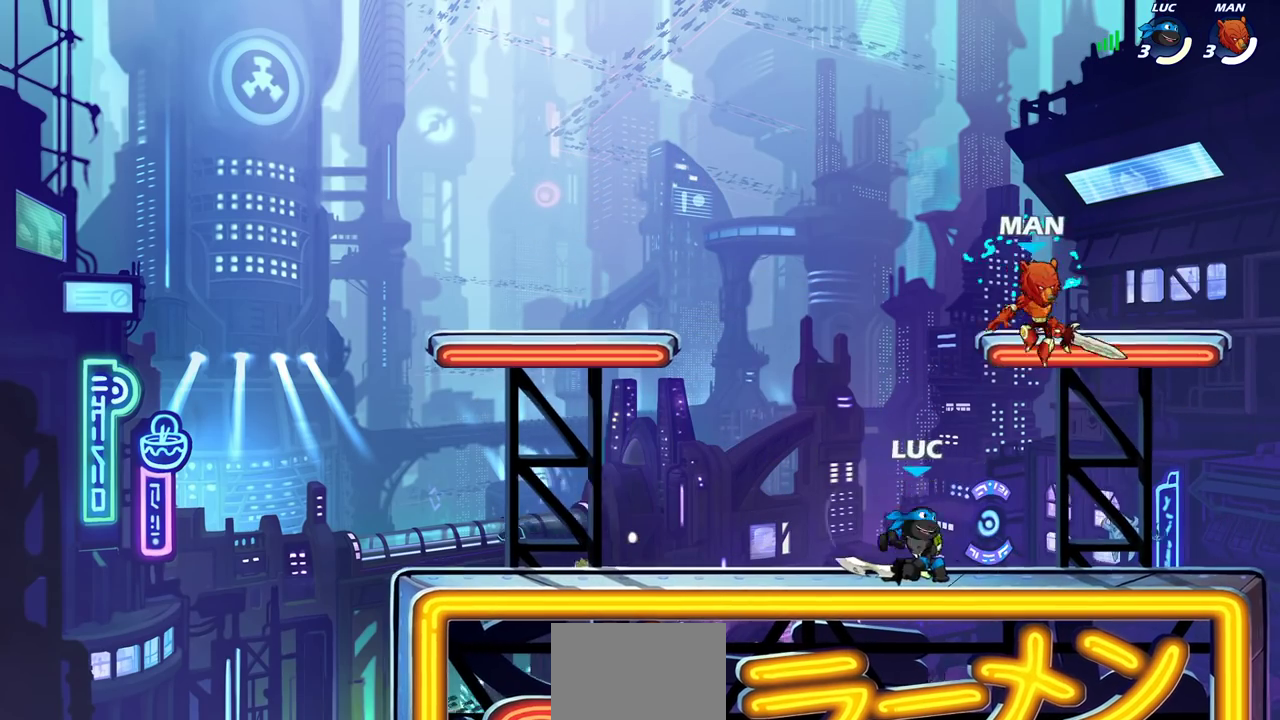
{"dt_ms": 300, "buttons": [], "left_stick": "right", "right_stick": "center", "events": [[50, "SQUARE", "down"], [83, "CROSS", "up"], [117, "SQUARE", "up"], [200, "left_stick", "up"], [250, "left_stick", "up-right"], [300, "left_stick", "right"]]}
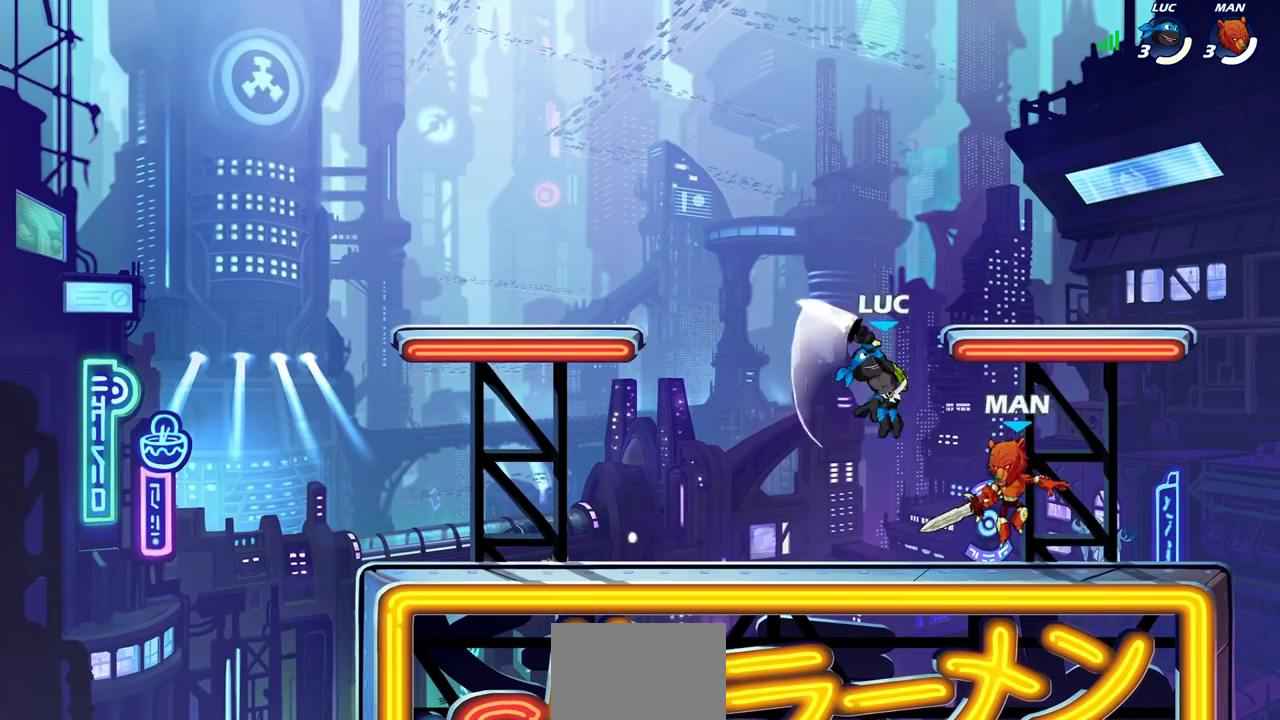
{"dt_ms": 900, "buttons": [], "left_stick": "up-left", "right_stick": "center", "events": [[217, "left_stick", "down"], [300, "left_stick", "down-left"], [367, "SQUARE", "down"], [400, "left_stick", "up-left"], [467, "SQUARE", "up"], [517, "left_stick", "right"], [867, "left_stick", "up-left"]]}
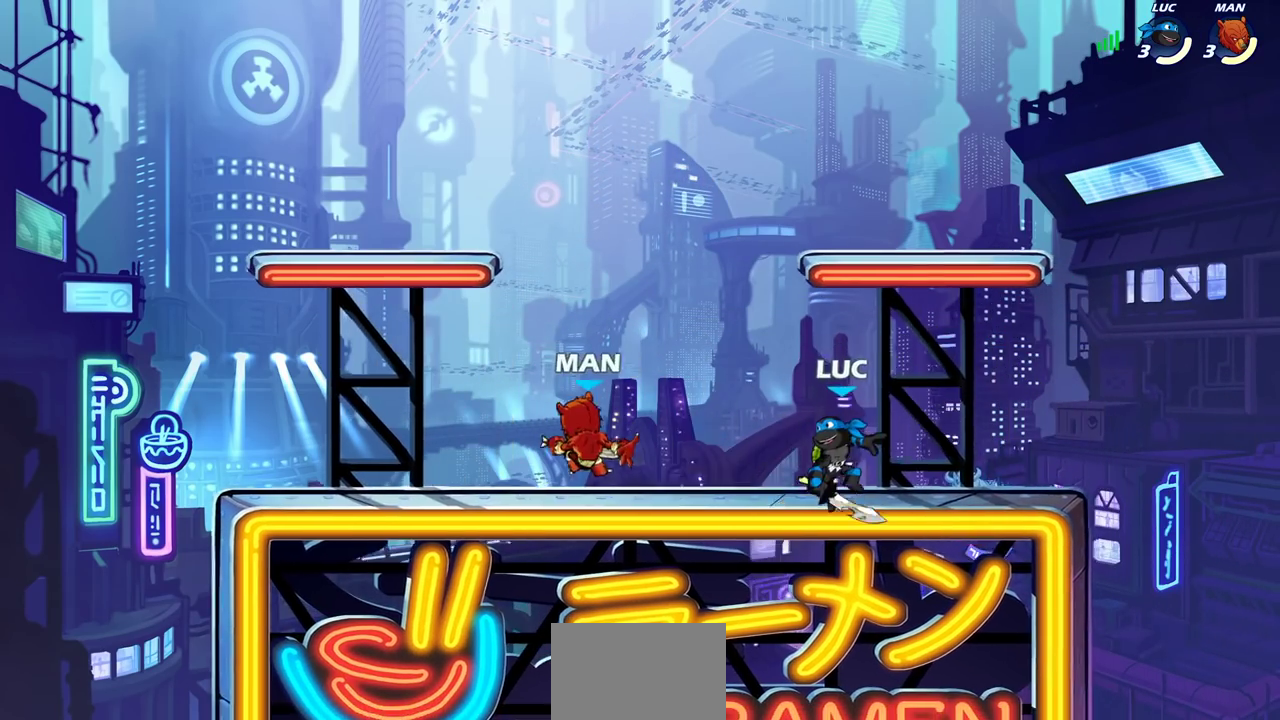
{"dt_ms": 300, "buttons": [], "left_stick": "left", "right_stick": "center", "events": [[33, "left_stick", "left"], [100, "R2", "down"], [150, "SQUARE", "down"], [200, "right_stick", "up-right"], [233, "R2", "up"], [233, "SQUARE", "up"], [250, "right_stick", "center"]]}
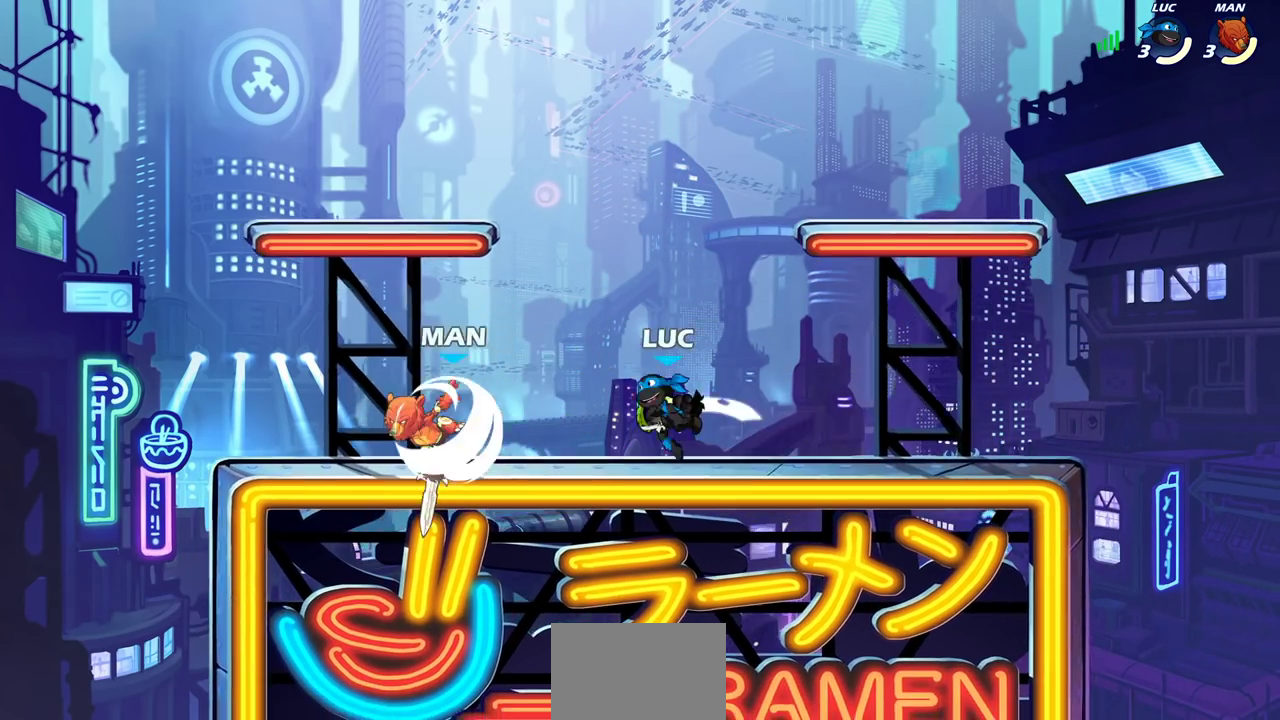
{"dt_ms": 500, "buttons": [], "left_stick": "left", "right_stick": "center", "events": []}
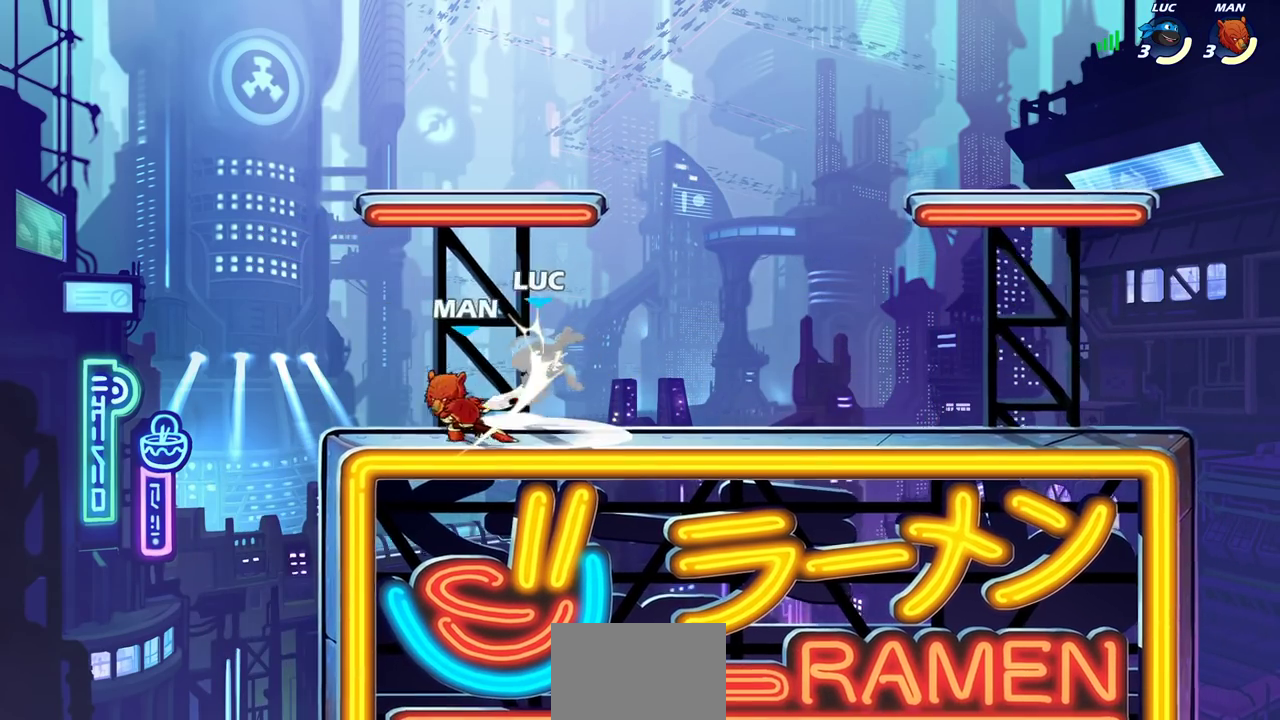
{"dt_ms": 700, "buttons": [], "left_stick": "right", "right_stick": "center", "events": [[67, "left_stick", "up-left"], [183, "left_stick", "center"], [317, "left_stick", "up-right"], [400, "CROSS", "down"], [400, "left_stick", "right"], [450, "R2", "down"], [483, "left_stick", "down-right"], [533, "CROSS", "up"], [700, "R2", "up"], [700, "left_stick", "right"]]}
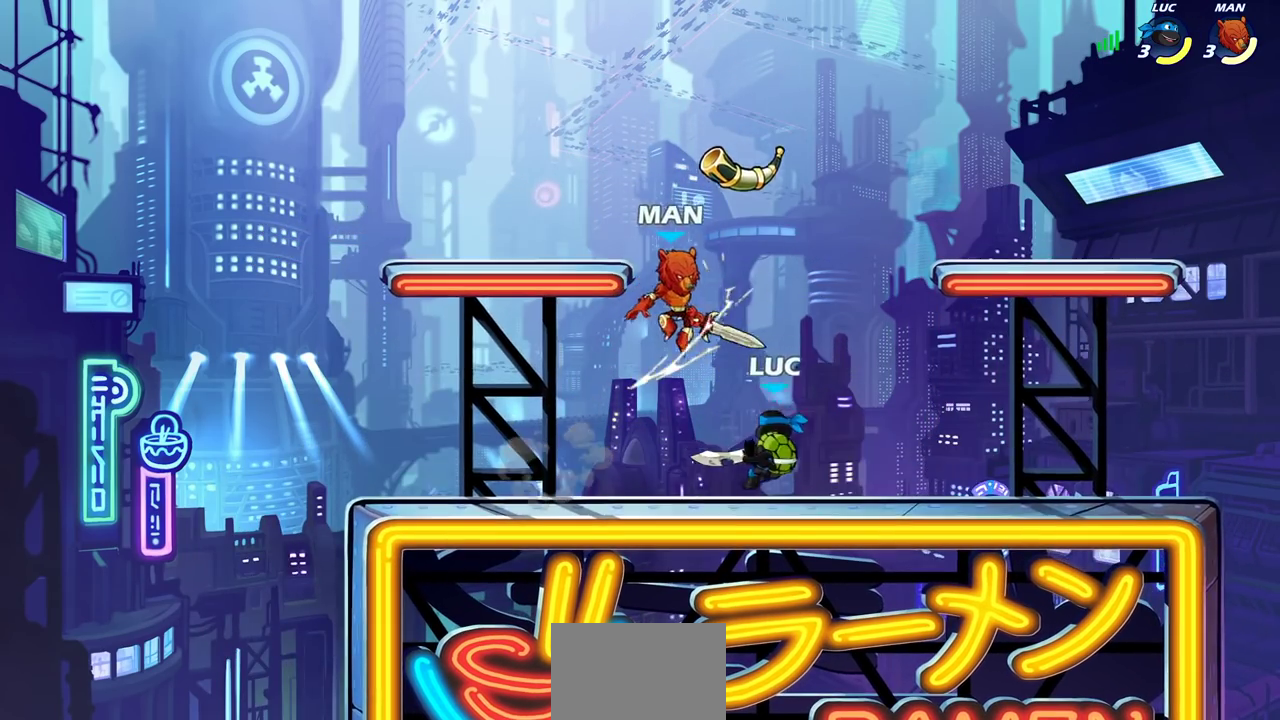
{"dt_ms": 300, "buttons": ["R2"], "left_stick": "down", "right_stick": "center", "events": [[167, "R2", "down"], [183, "left_stick", "down-right"], [250, "left_stick", "down"]]}
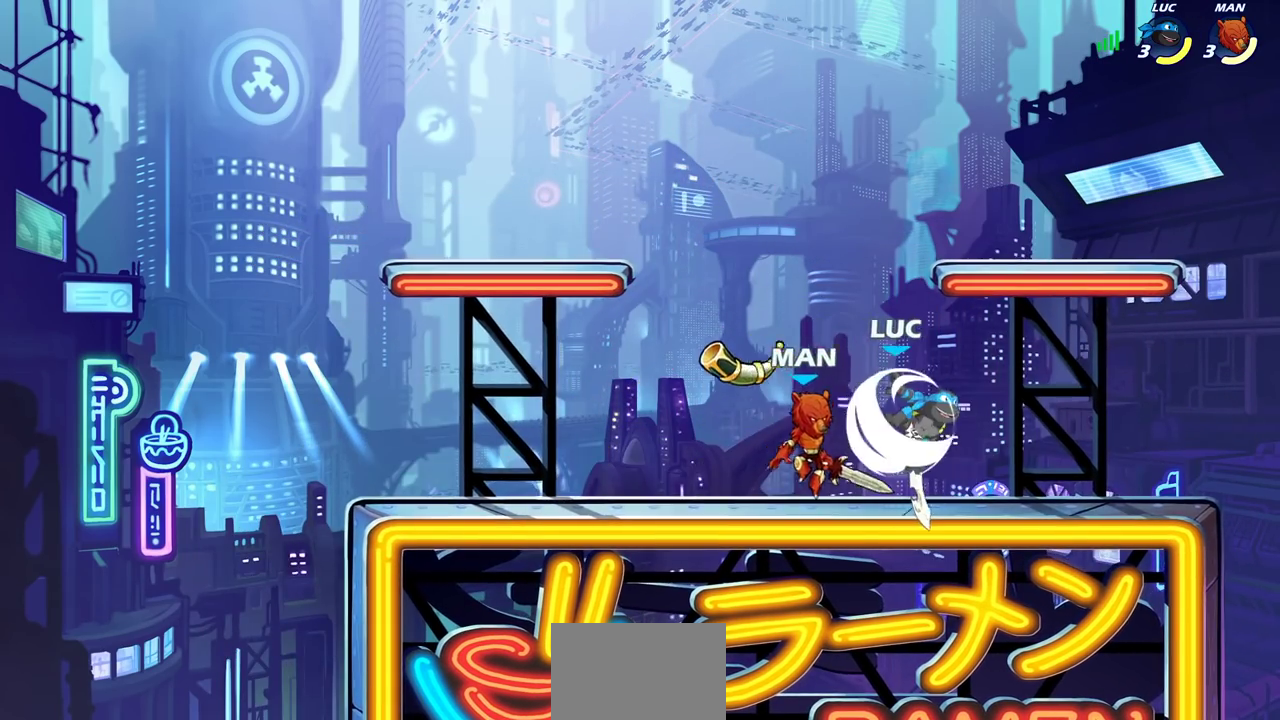
{"dt_ms": 600, "buttons": [], "left_stick": "center", "right_stick": "center", "events": [[17, "left_stick", "down-right"], [133, "left_stick", "down"], [167, "R2", "up"], [183, "SQUARE", "down"], [217, "left_stick", "down-left"], [267, "SQUARE", "up"], [350, "left_stick", "center"]]}
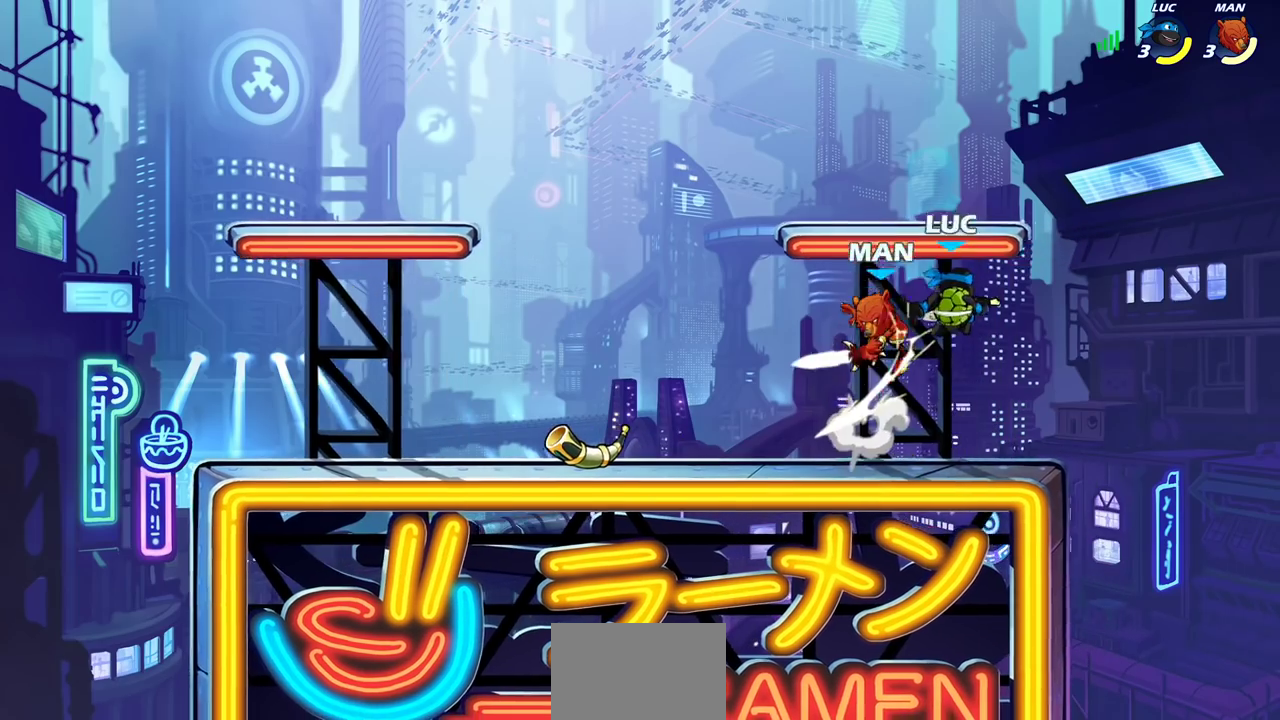
{"dt_ms": 400, "buttons": [], "left_stick": "center", "right_stick": "center", "events": [[17, "left_stick", "up-right"], [100, "CROSS", "down"], [117, "R2", "down"], [283, "CROSS", "up"], [300, "R2", "up"], [383, "left_stick", "center"]]}
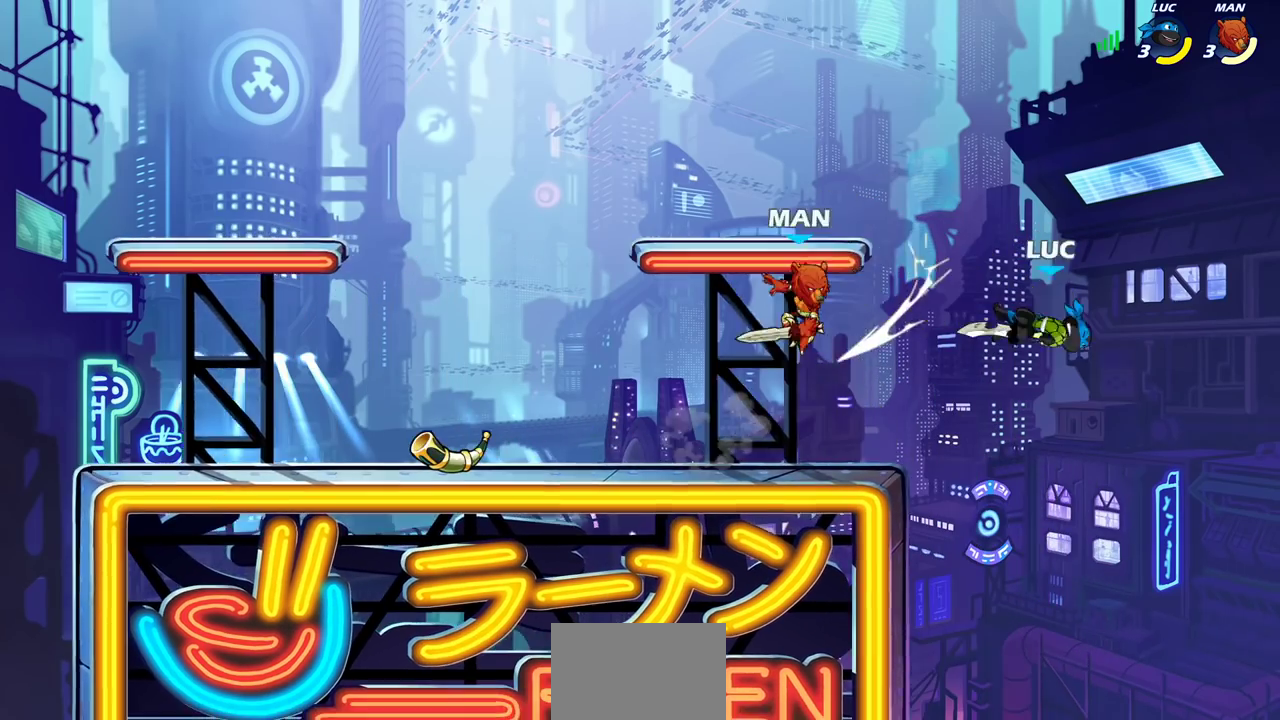
{"dt_ms": 400, "buttons": [], "left_stick": "up-left", "right_stick": "center", "events": [[167, "left_stick", "up-left"], [250, "CIRCLE", "down"], [350, "CIRCLE", "up"]]}
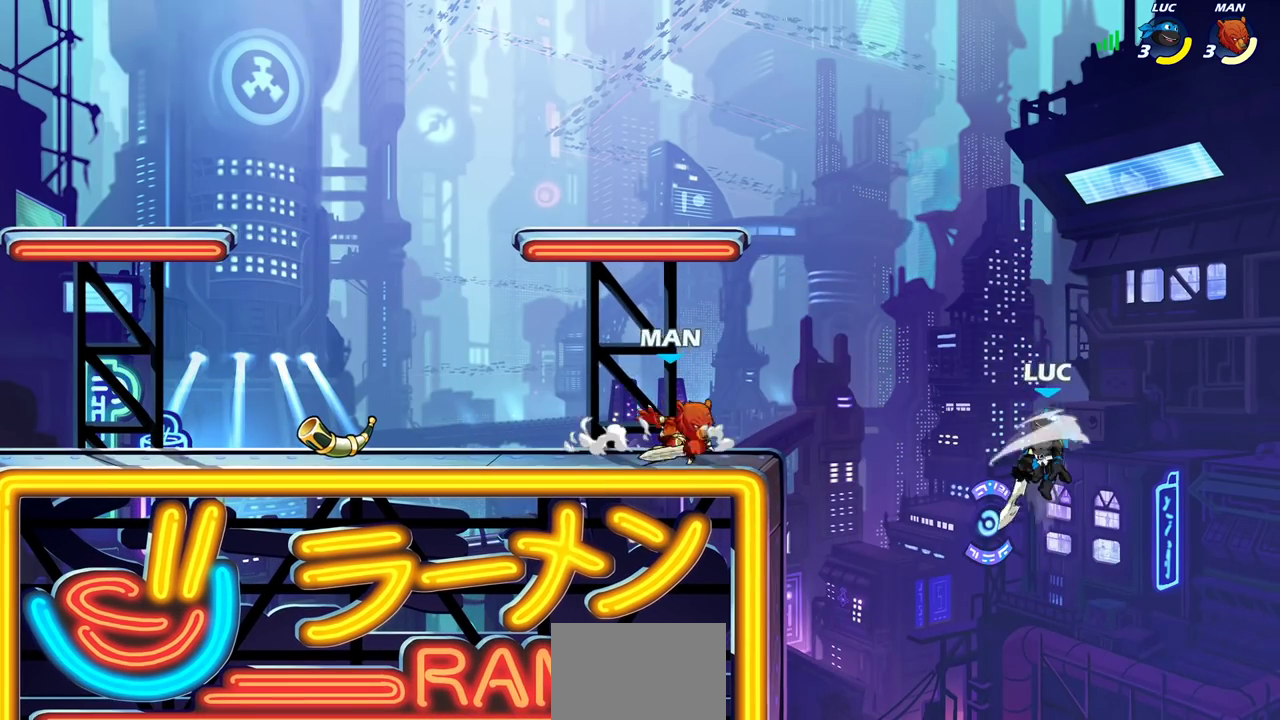
{"dt_ms": 600, "buttons": [], "left_stick": "right", "right_stick": "center", "events": [[350, "left_stick", "up-right"], [467, "left_stick", "right"]]}
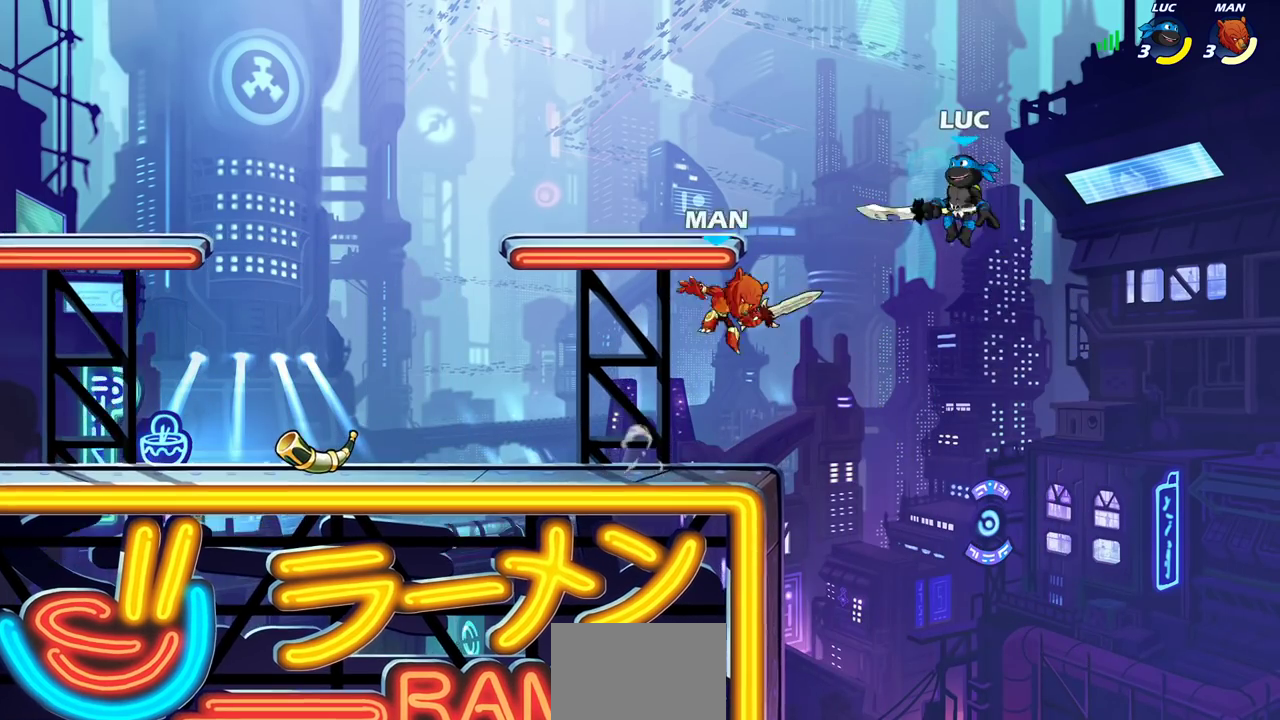
{"dt_ms": 500, "buttons": [], "left_stick": "down-left", "right_stick": "center", "events": [[33, "left_stick", "down"], [117, "left_stick", "down-left"], [350, "CROSS", "down"], [367, "left_stick", "left"], [400, "SQUARE", "down"], [433, "CROSS", "up"], [450, "SQUARE", "up"], [467, "left_stick", "down-left"]]}
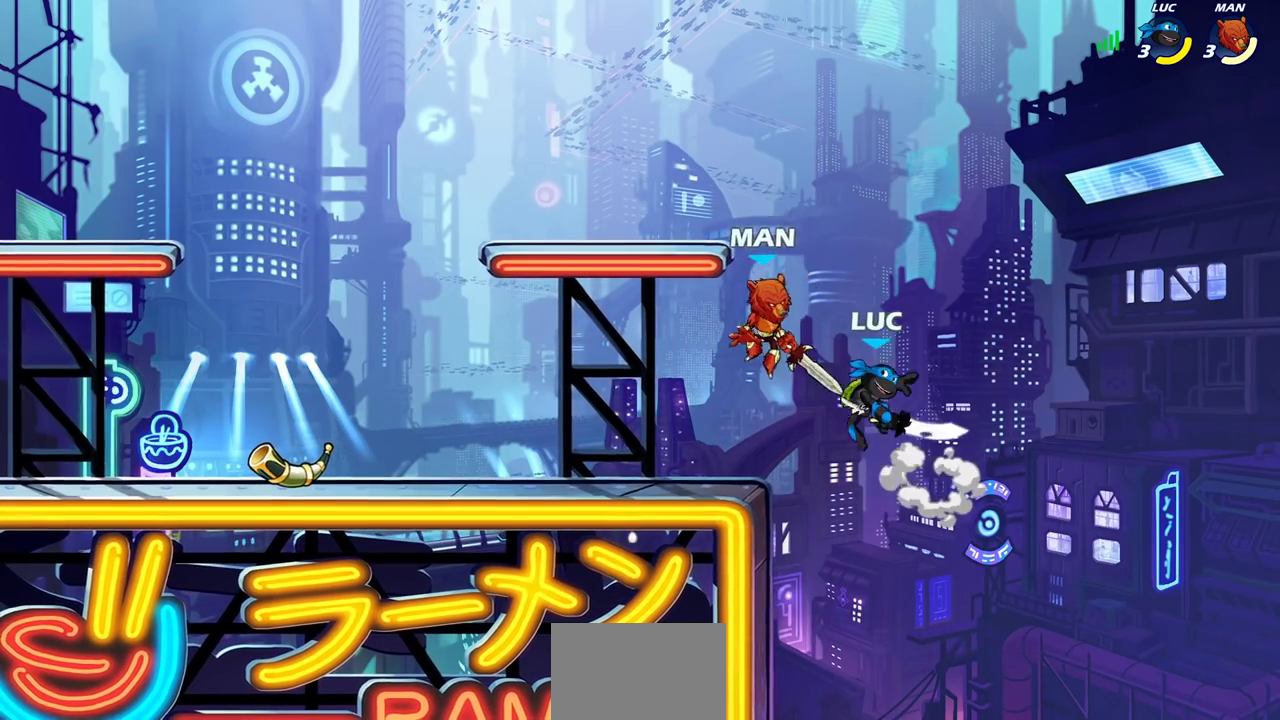
{"dt_ms": 500, "buttons": [], "left_stick": "right", "right_stick": "center", "events": [[300, "left_stick", "left"], [500, "left_stick", "right"]]}